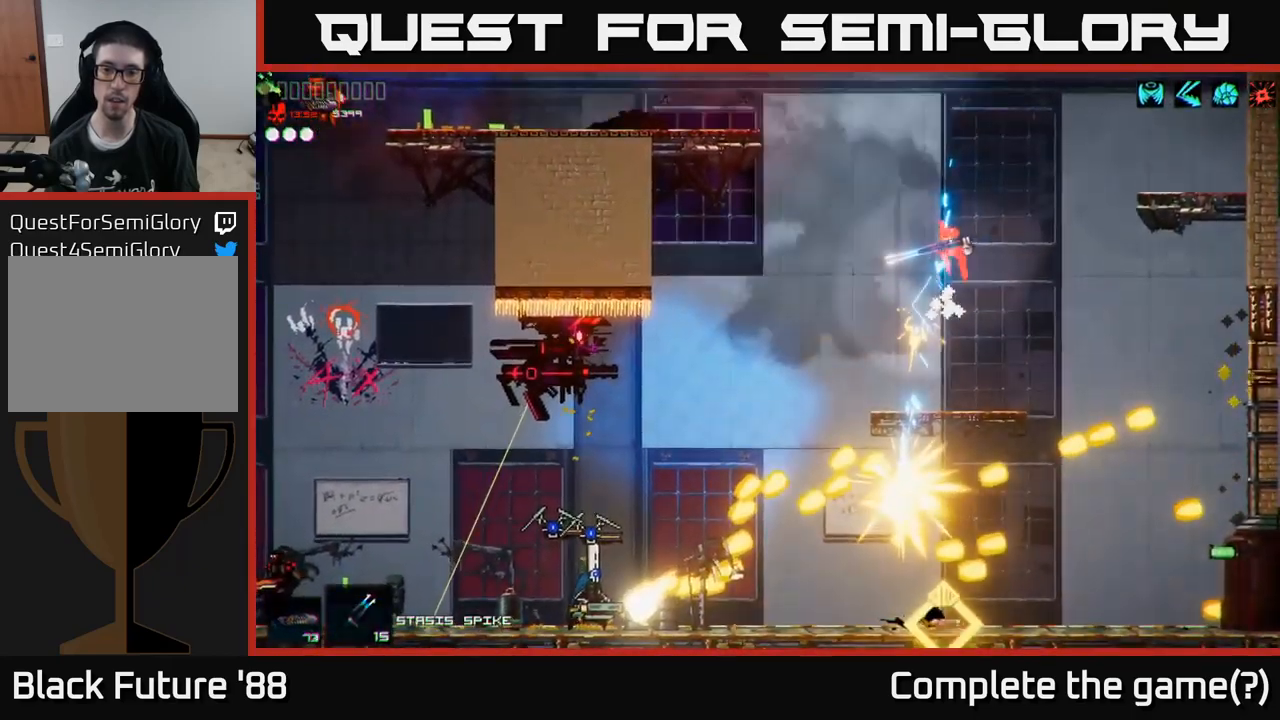
Gameplay with a controller (Xbox layout); each line is a JSON object with the inputs held at the frame after it. "events" lists button and stick changes between this image and that frame as [ms after this image, input, new state], when the widget could be followed in between.
{"buttons": [], "left_stick": "center", "right_stick": "down-left", "events": [[33, "right_stick", "down-left"], [150, "left_stick", "right"], [350, "left_stick", "center"], [400, "left_stick", "left"], [483, "left_stick", "center"]]}
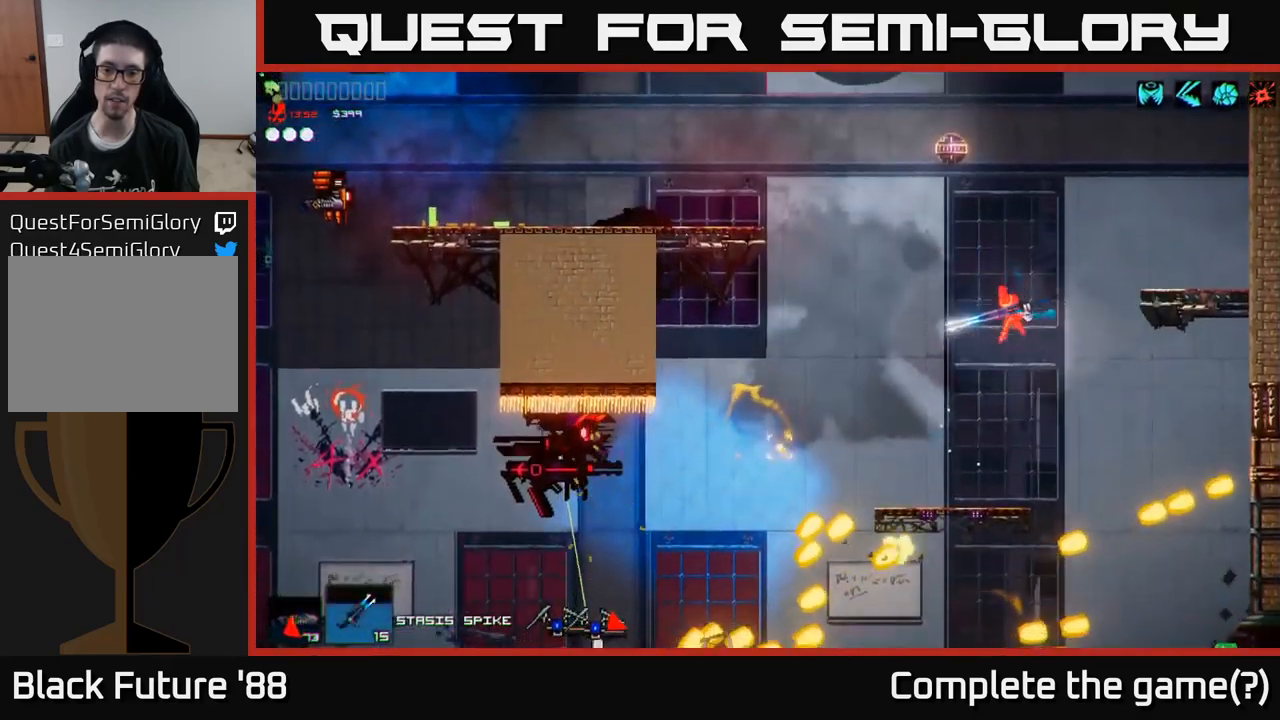
{"buttons": ["A"], "left_stick": "up-right", "right_stick": "down-left", "events": [[383, "left_stick", "up-right"], [450, "A", "down"]]}
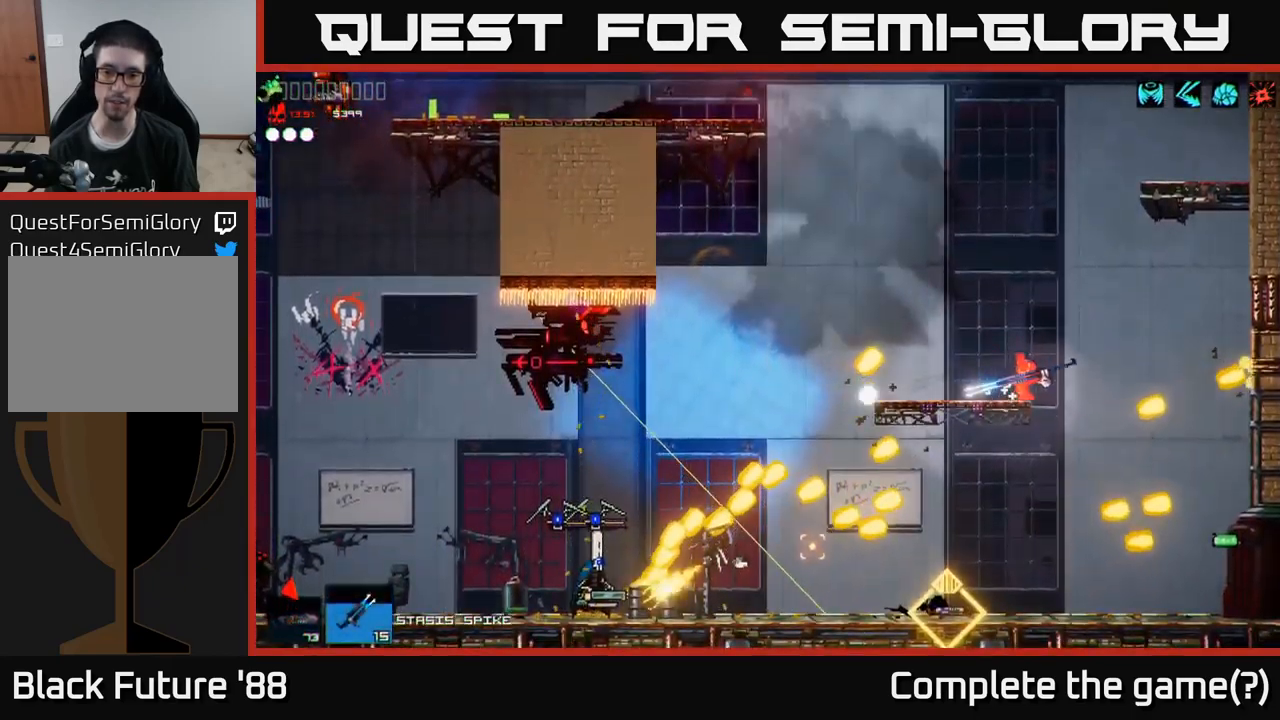
{"buttons": ["A"], "left_stick": "right", "right_stick": "down-left", "events": [[166, "left_stick", "up-left"], [183, "A", "up"], [350, "left_stick", "right"], [383, "A", "down"]]}
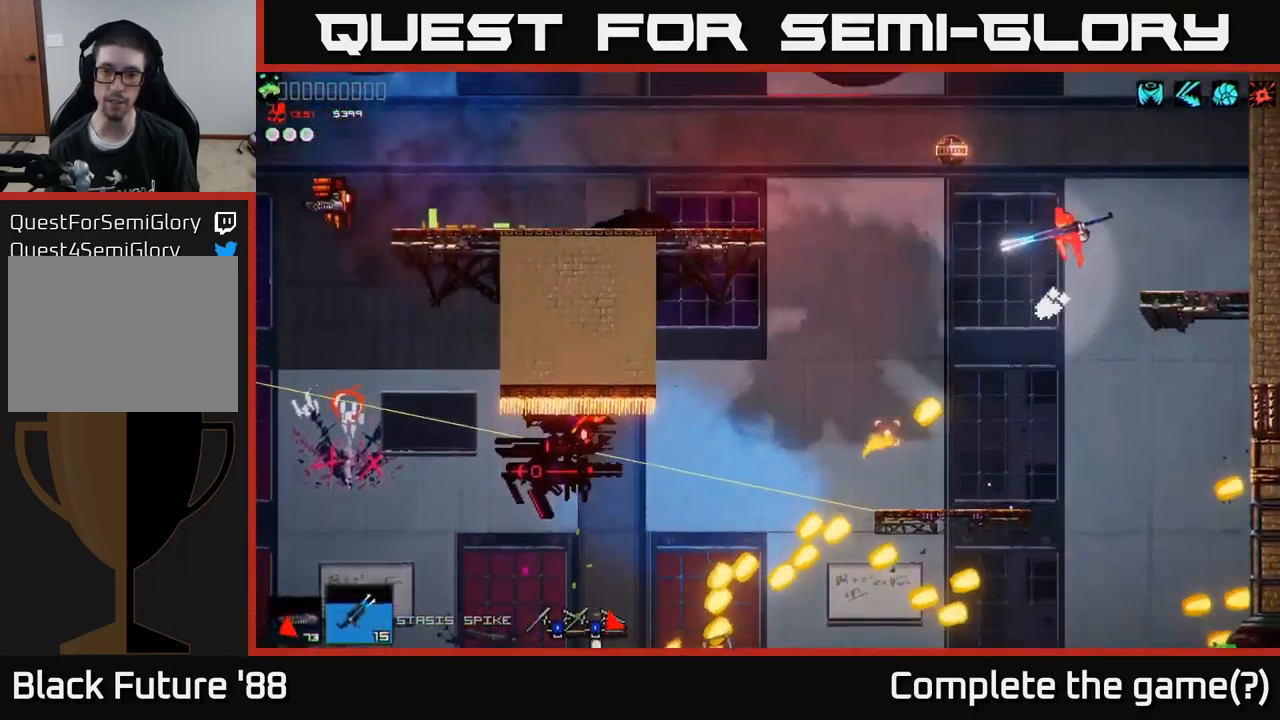
{"buttons": [], "left_stick": "right", "right_stick": "down-left", "events": [[16, "A", "up"]]}
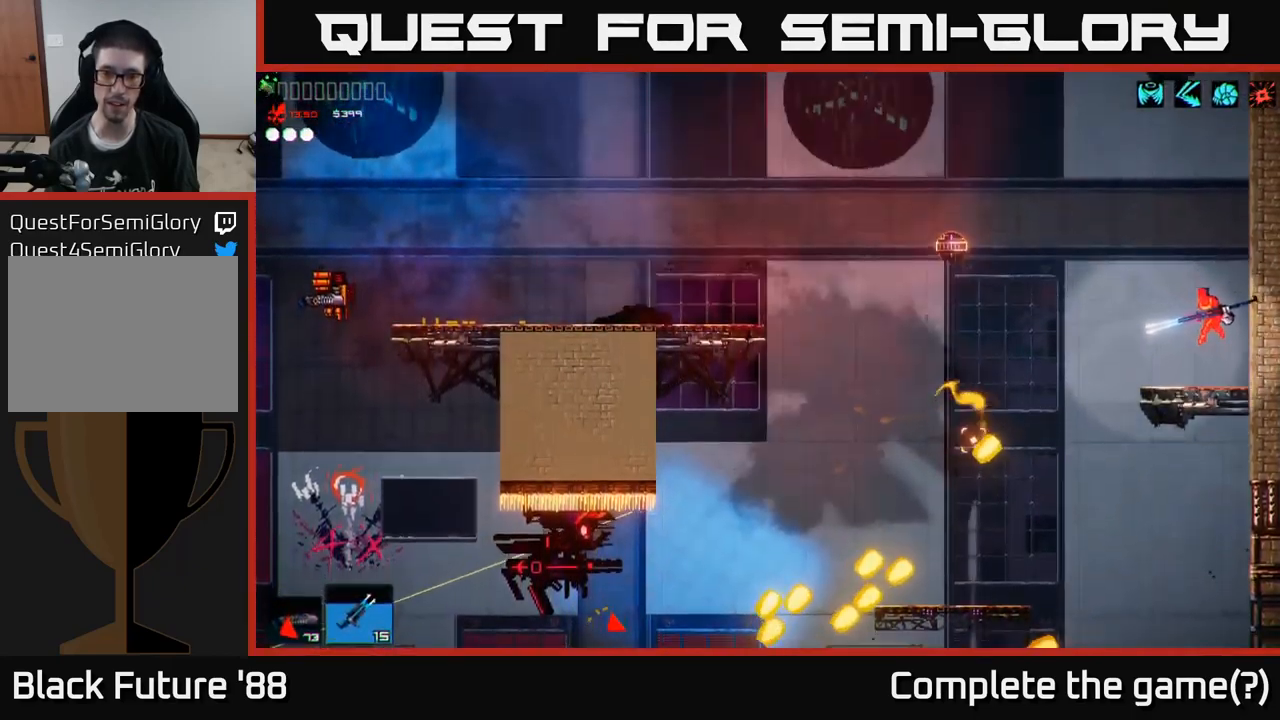
{"buttons": ["A"], "left_stick": "left", "right_stick": "down-left", "events": [[16, "left_stick", "center"], [100, "left_stick", "left"], [300, "A", "down"]]}
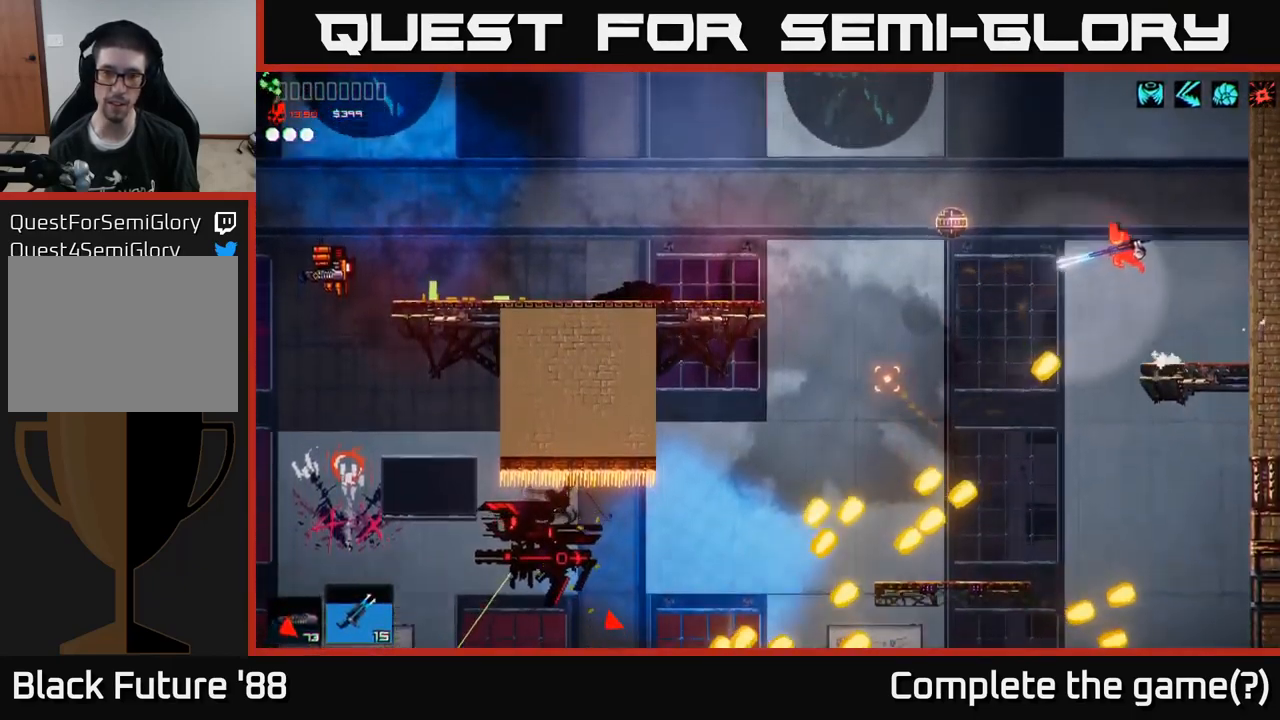
{"buttons": [], "left_stick": "left", "right_stick": "down-left", "events": [[116, "A", "up"], [166, "R2", "down"], [350, "R2", "up"]]}
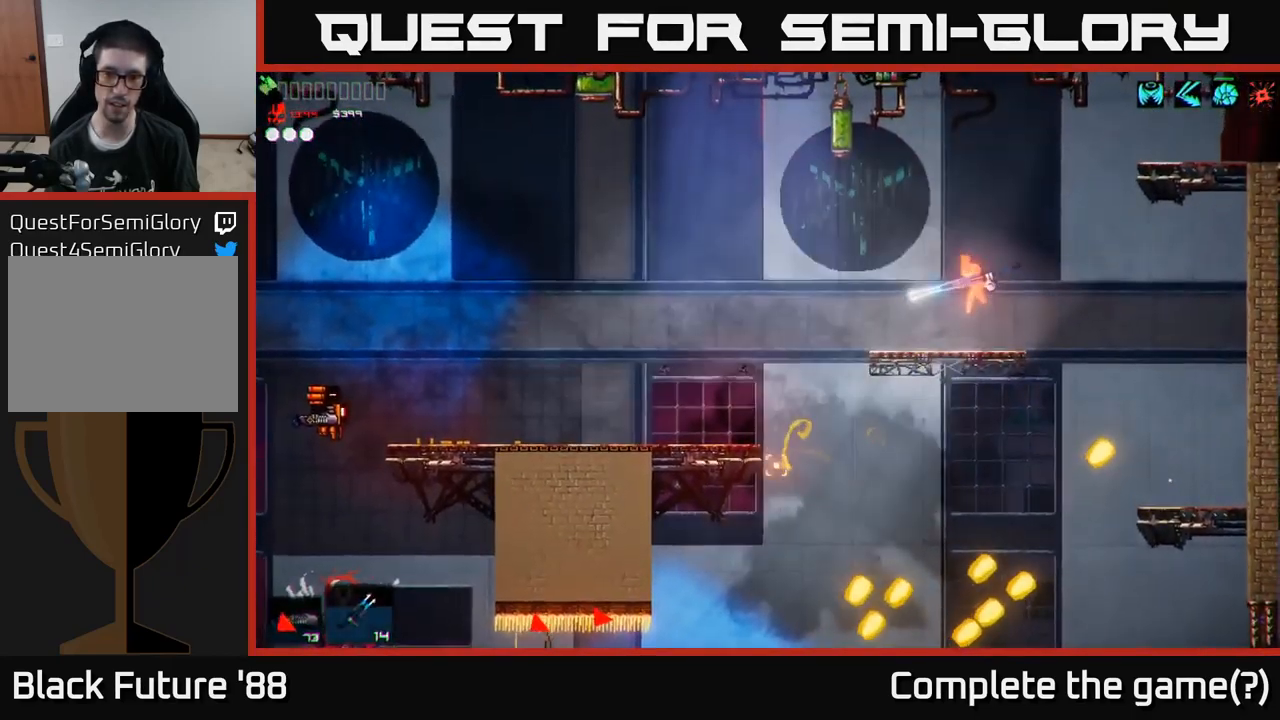
{"buttons": [], "left_stick": "left", "right_stick": "down-left", "events": [[333, "A", "down"], [433, "A", "up"]]}
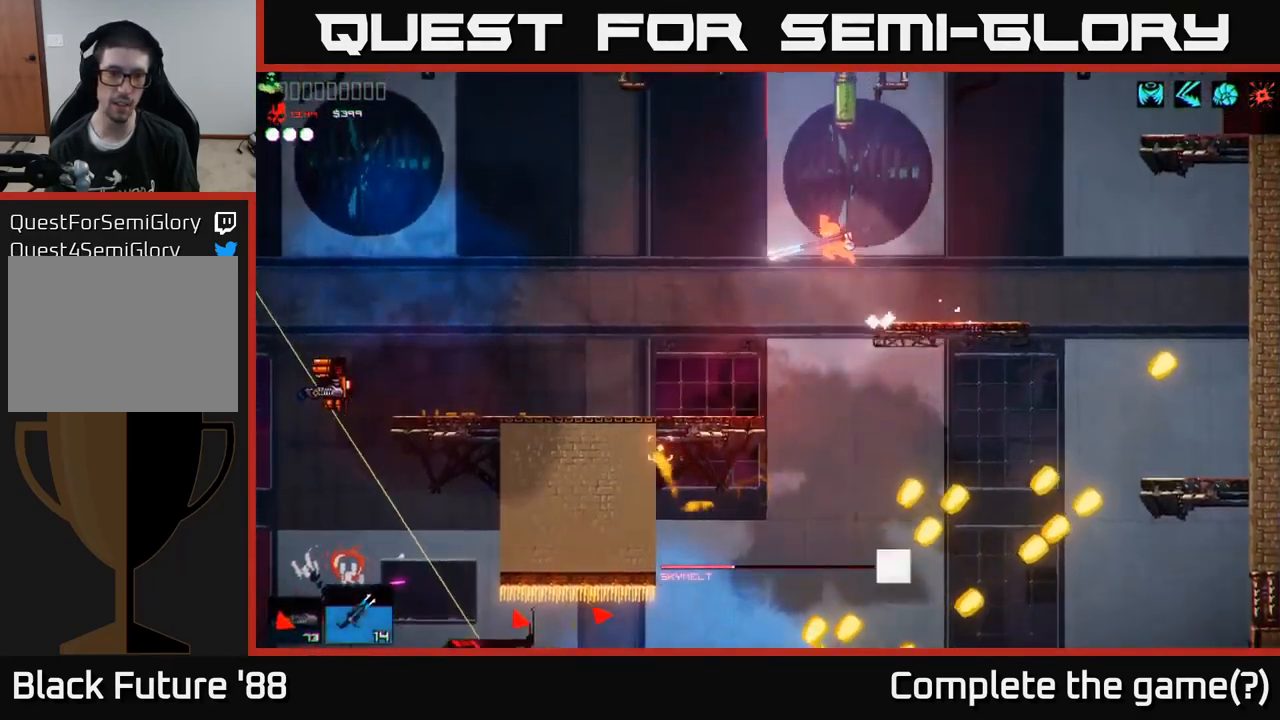
{"buttons": [], "left_stick": "left", "right_stick": "down-left", "events": [[50, "R1", "down"], [150, "R1", "up"], [300, "R2", "down"], [450, "R2", "up"]]}
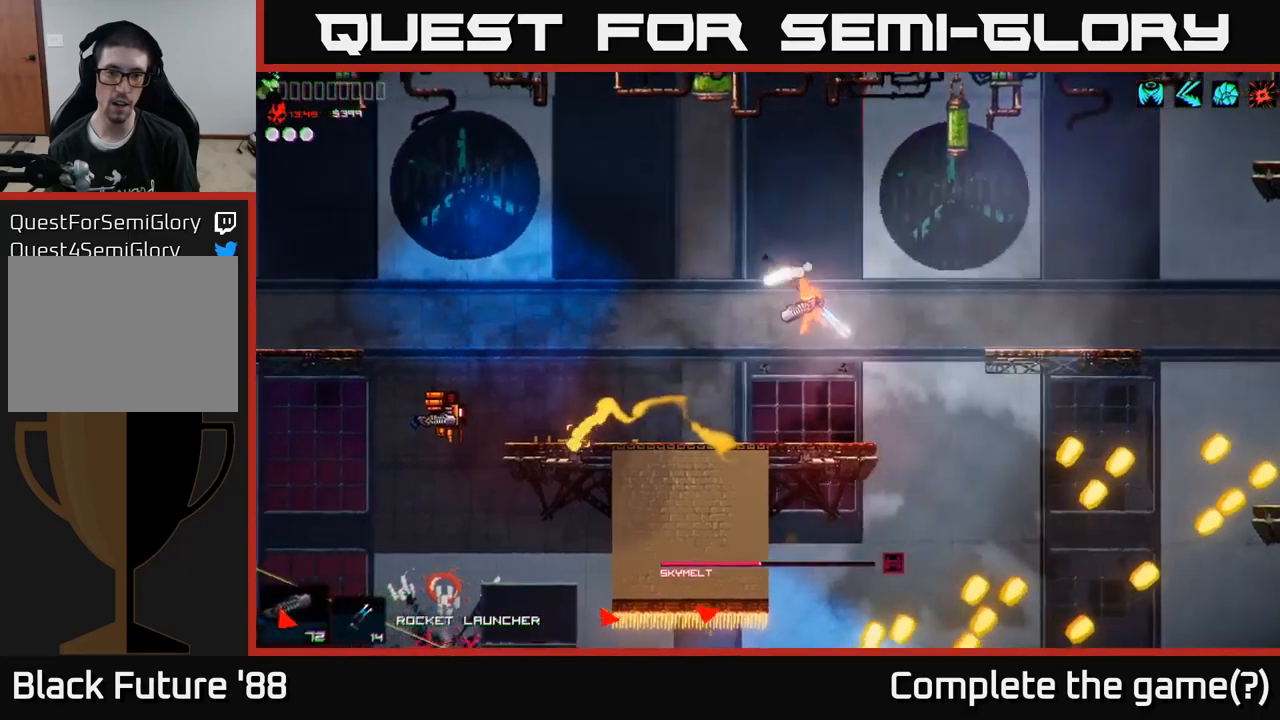
{"buttons": ["A"], "left_stick": "center", "right_stick": "left", "events": [[100, "left_stick", "center"], [117, "right_stick", "left"], [183, "left_stick", "left"], [317, "left_stick", "center"], [433, "A", "down"]]}
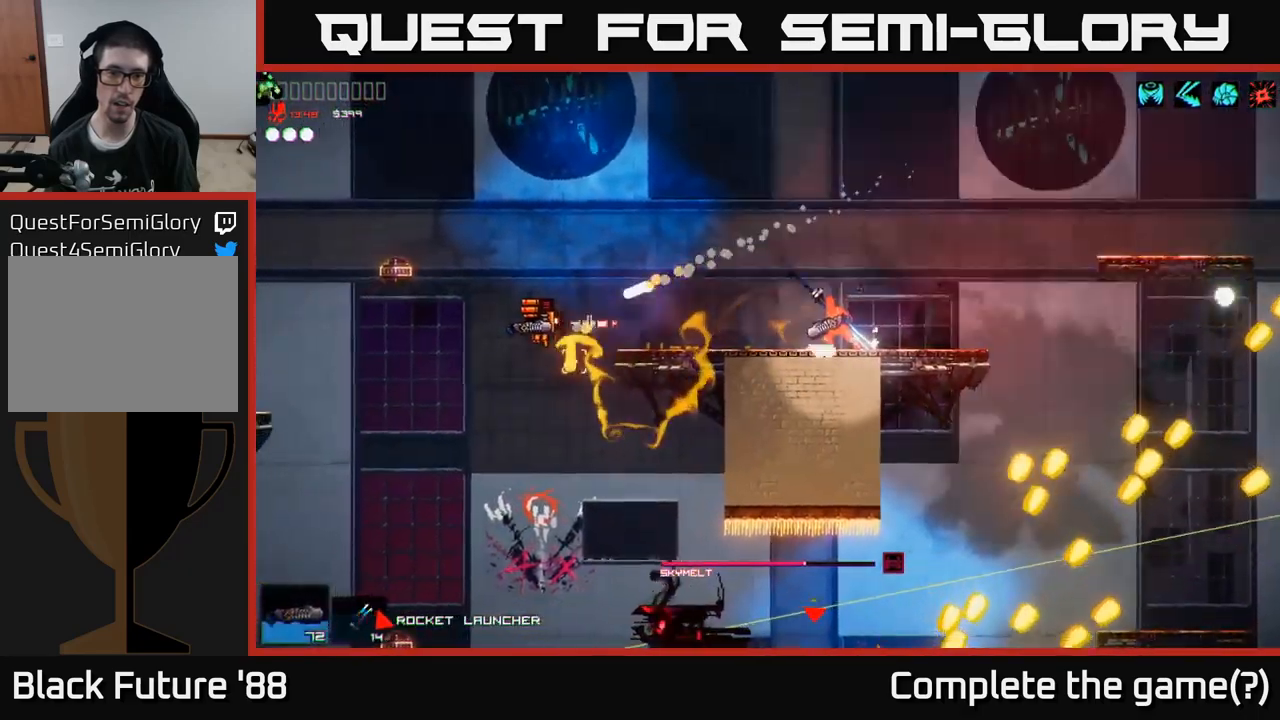
{"buttons": [], "left_stick": "center", "right_stick": "left", "events": [[33, "left_stick", "right"], [50, "R2", "down"], [83, "A", "up"], [267, "left_stick", "center"], [317, "R2", "up"]]}
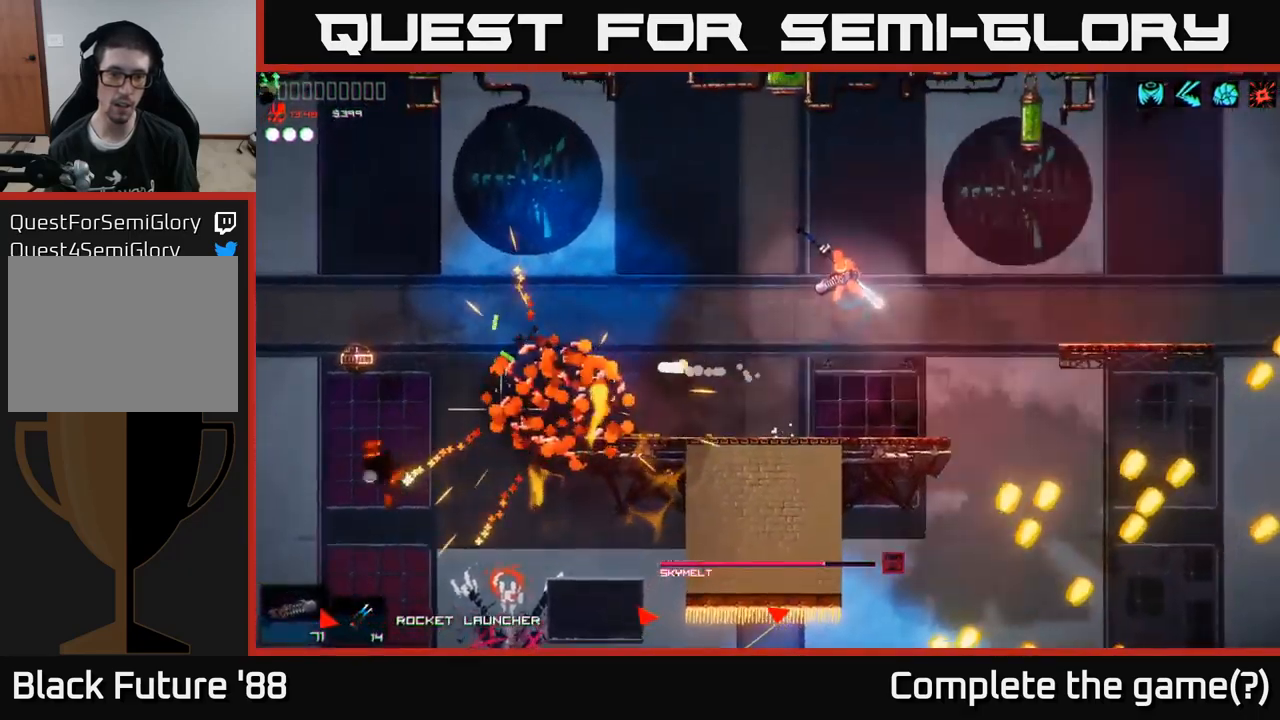
{"buttons": [], "left_stick": "left", "right_stick": "center", "events": [[167, "left_stick", "left"], [367, "right_stick", "center"]]}
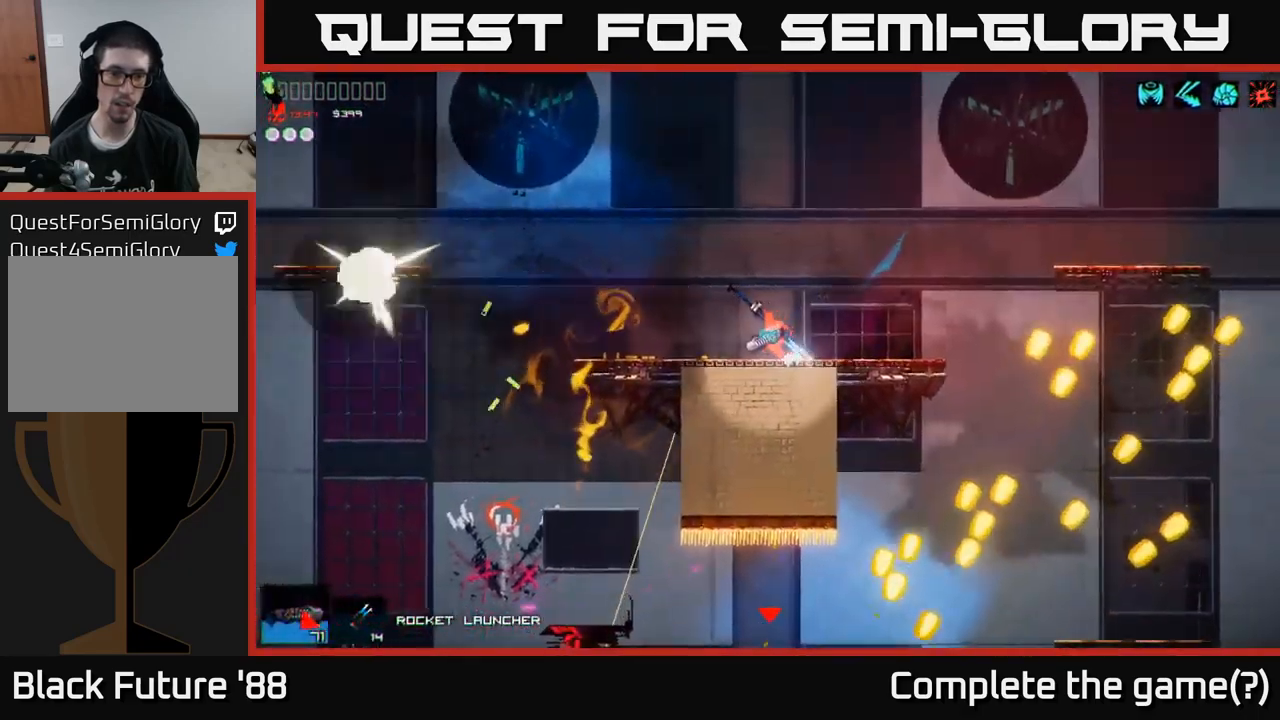
{"buttons": [], "left_stick": "left", "right_stick": "down", "events": [[50, "right_stick", "down-left"], [417, "right_stick", "down"]]}
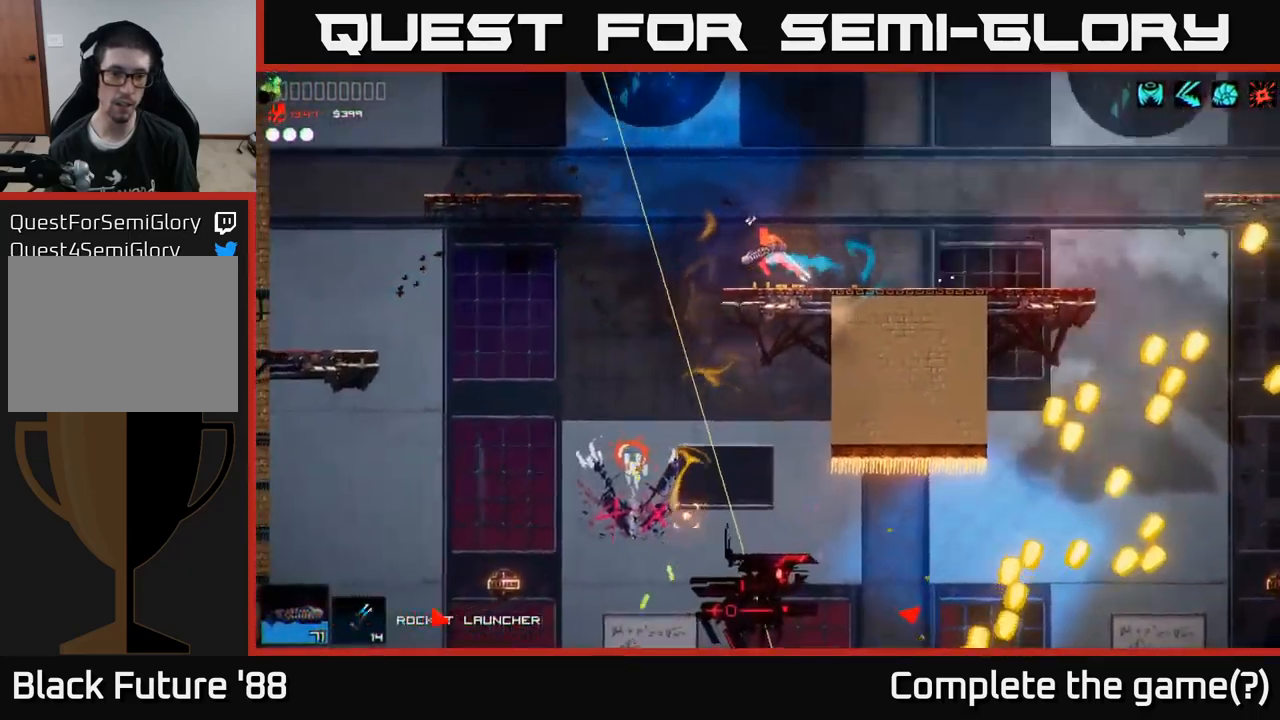
{"buttons": ["R2"], "left_stick": "center", "right_stick": "down", "events": [[167, "A", "down"], [333, "A", "up"], [333, "R2", "down"], [467, "left_stick", "center"]]}
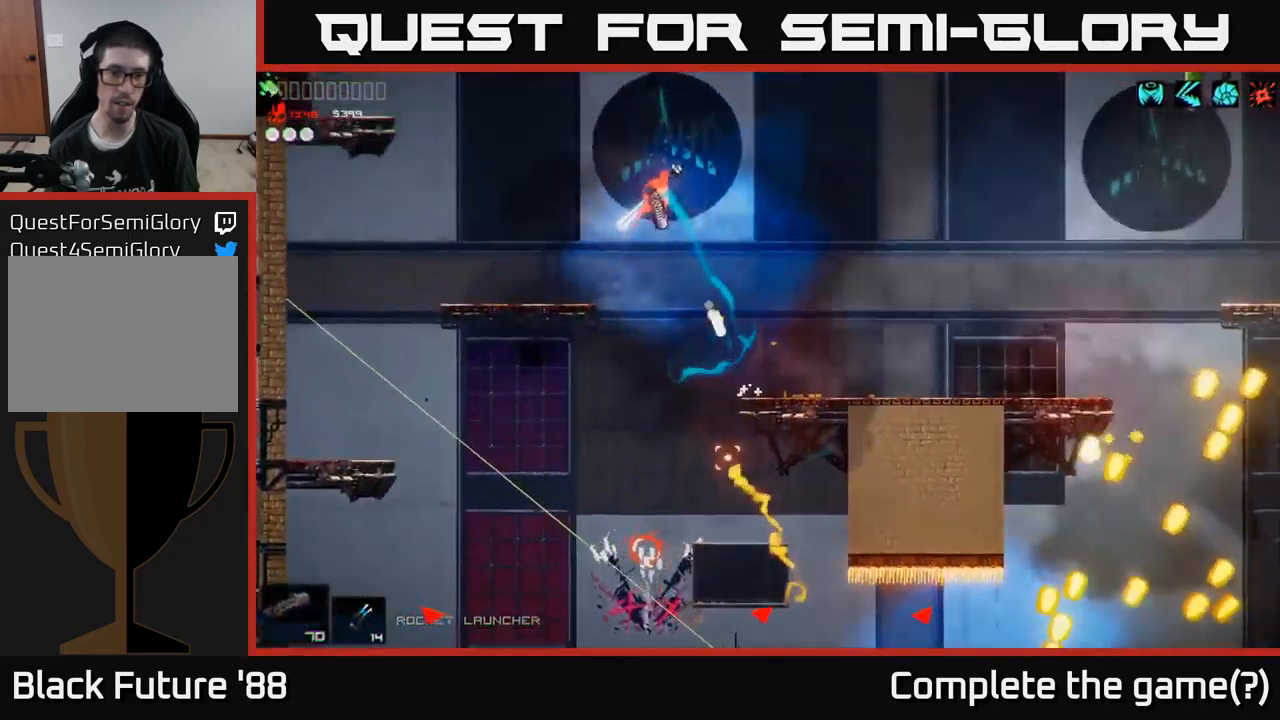
{"buttons": ["R2"], "left_stick": "center", "right_stick": "down", "events": [[67, "R2", "up"], [233, "left_stick", "left"], [350, "A", "down"], [383, "left_stick", "center"], [450, "A", "up"], [450, "R2", "down"]]}
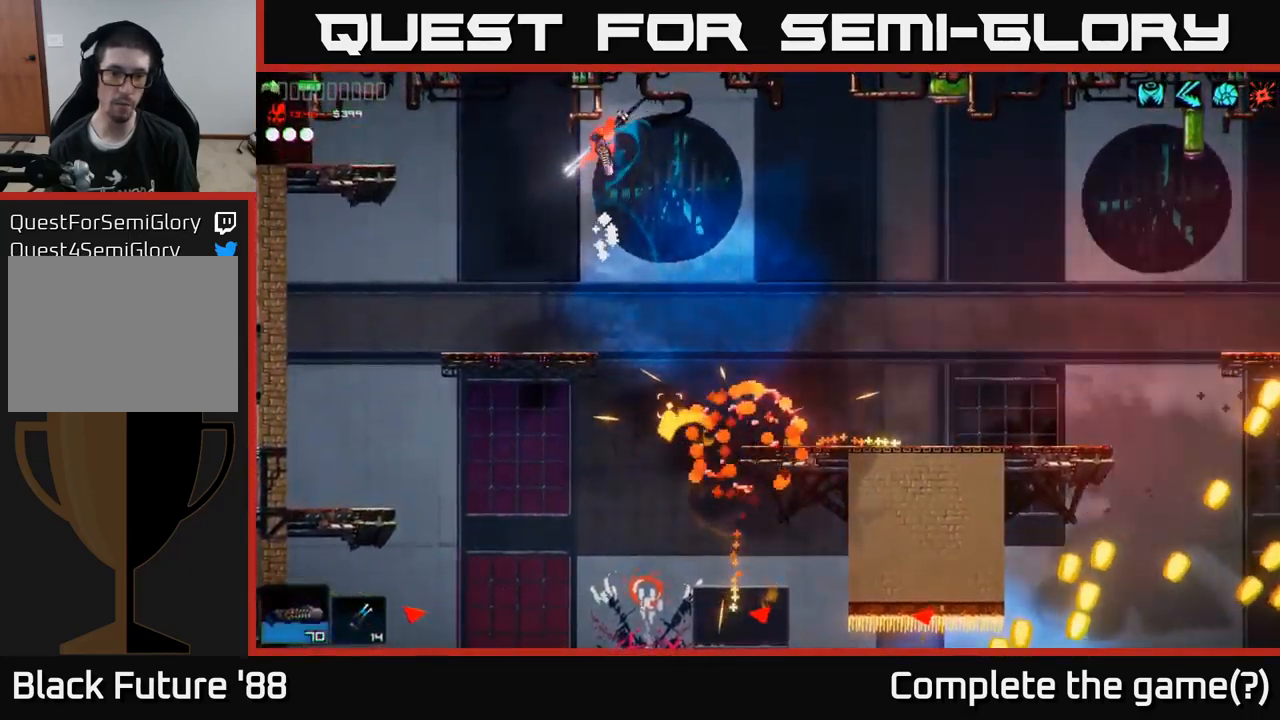
{"buttons": [], "left_stick": "left", "right_stick": "down", "events": [[217, "left_stick", "left"], [267, "R2", "up"]]}
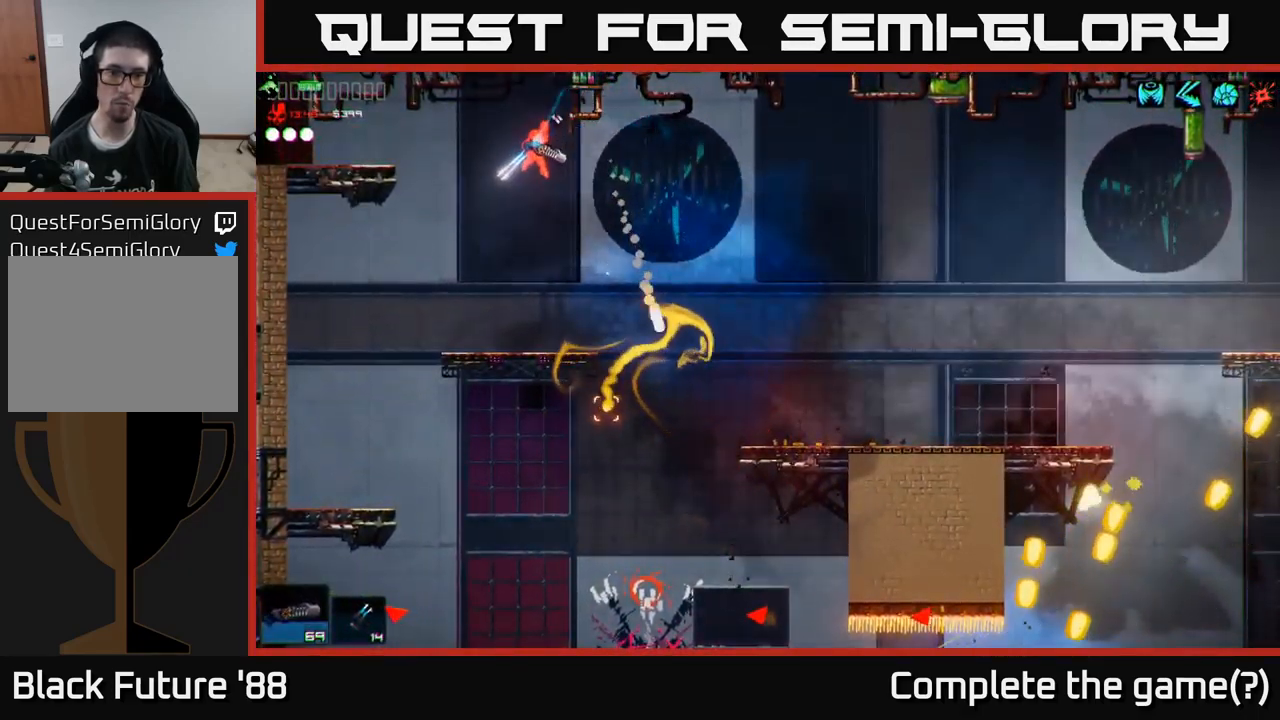
{"buttons": ["A"], "left_stick": "right", "right_stick": "down", "events": [[17, "left_stick", "center"], [183, "left_stick", "right"], [417, "A", "down"]]}
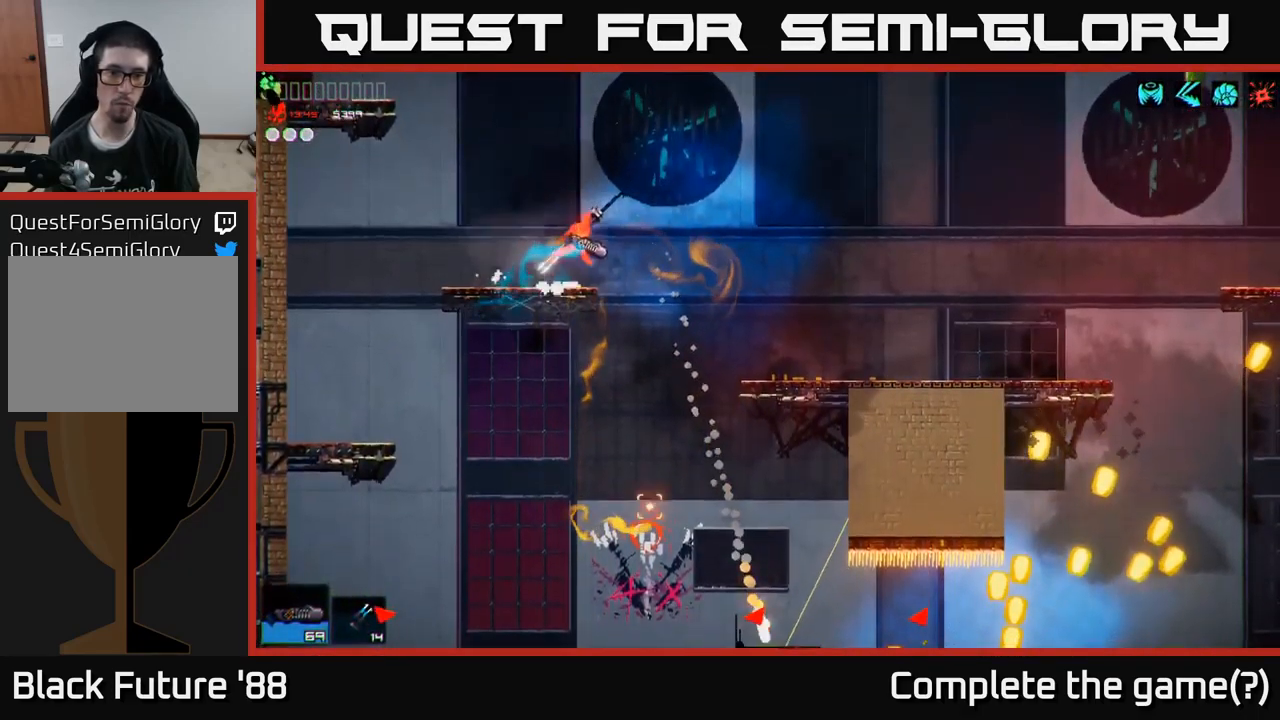
{"buttons": [], "left_stick": "right", "right_stick": "down", "events": [[17, "A", "up"], [50, "R2", "down"], [117, "left_stick", "center"], [183, "R2", "up"], [183, "left_stick", "left"], [317, "left_stick", "center"], [500, "left_stick", "right"]]}
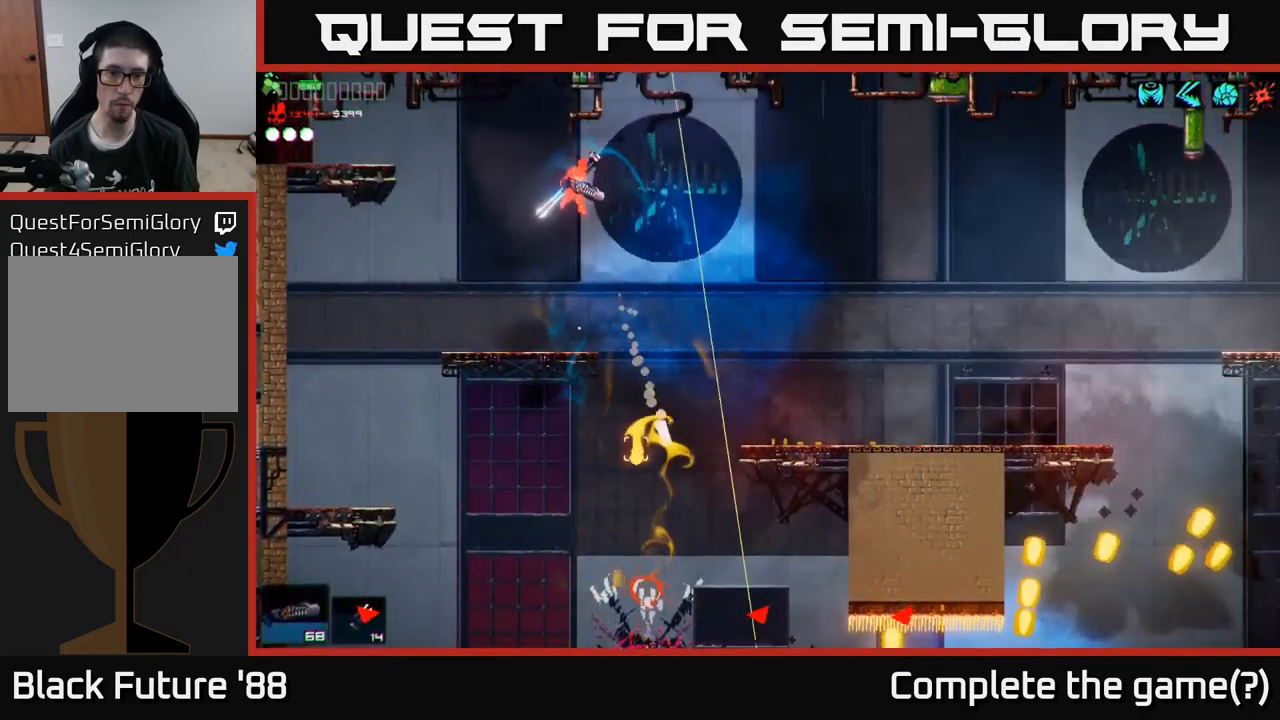
{"buttons": [], "left_stick": "left", "right_stick": "down", "events": [[150, "left_stick", "center"], [167, "R2", "down"], [233, "left_stick", "left"], [283, "A", "down"], [333, "R2", "up"], [400, "A", "up"]]}
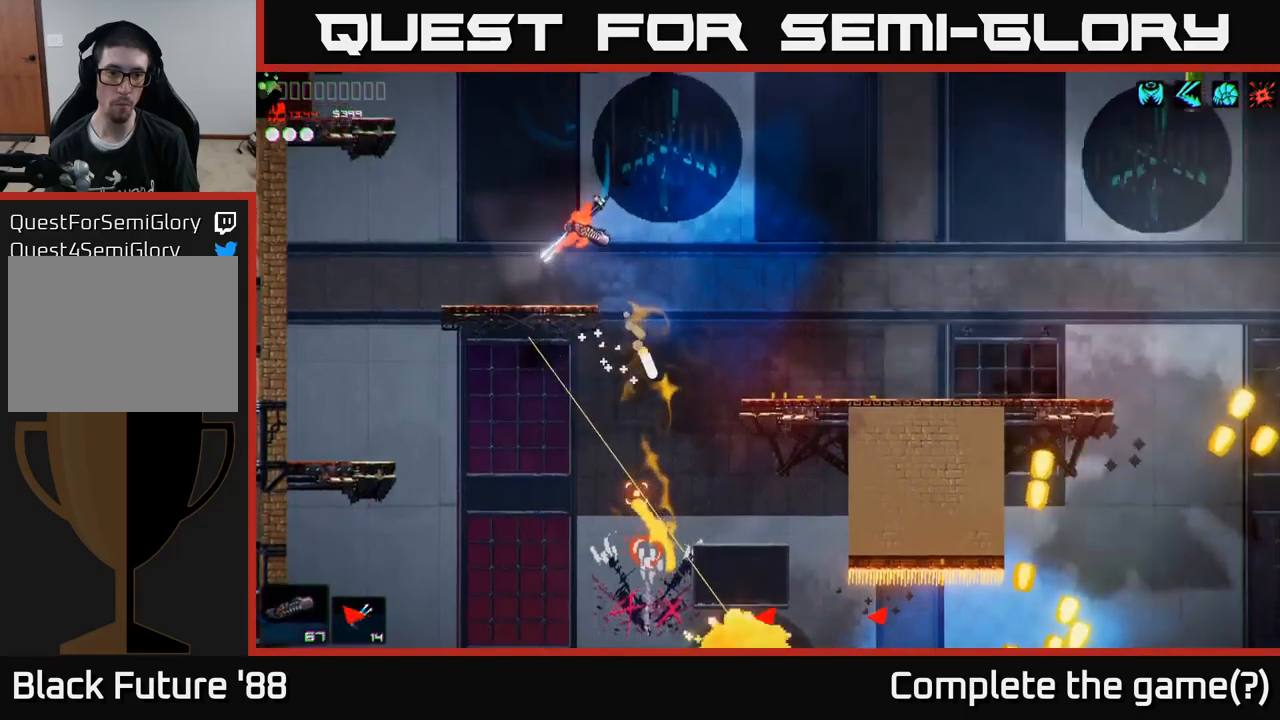
{"buttons": [], "left_stick": "center", "right_stick": "down", "events": [[150, "left_stick", "center"]]}
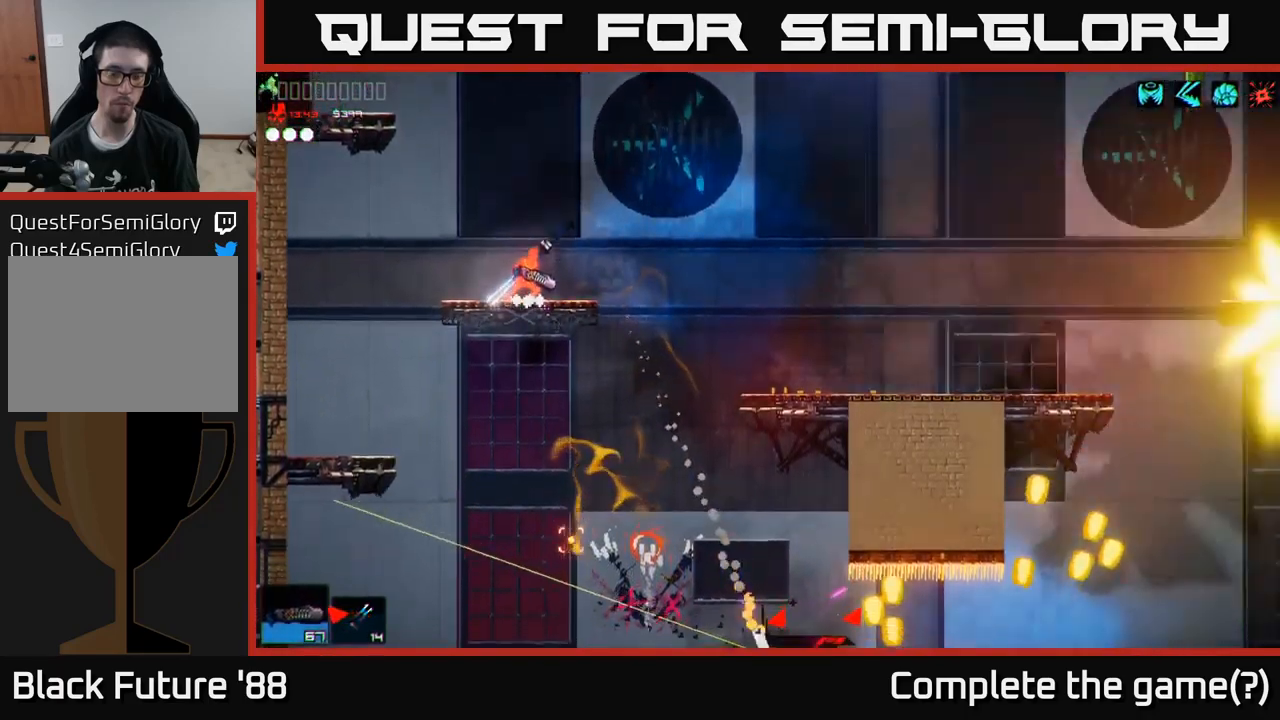
{"buttons": [], "left_stick": "left", "right_stick": "down", "events": [[17, "left_stick", "right"], [134, "A", "down"], [267, "A", "up"], [350, "R2", "down"], [400, "left_stick", "left"], [467, "R2", "up"]]}
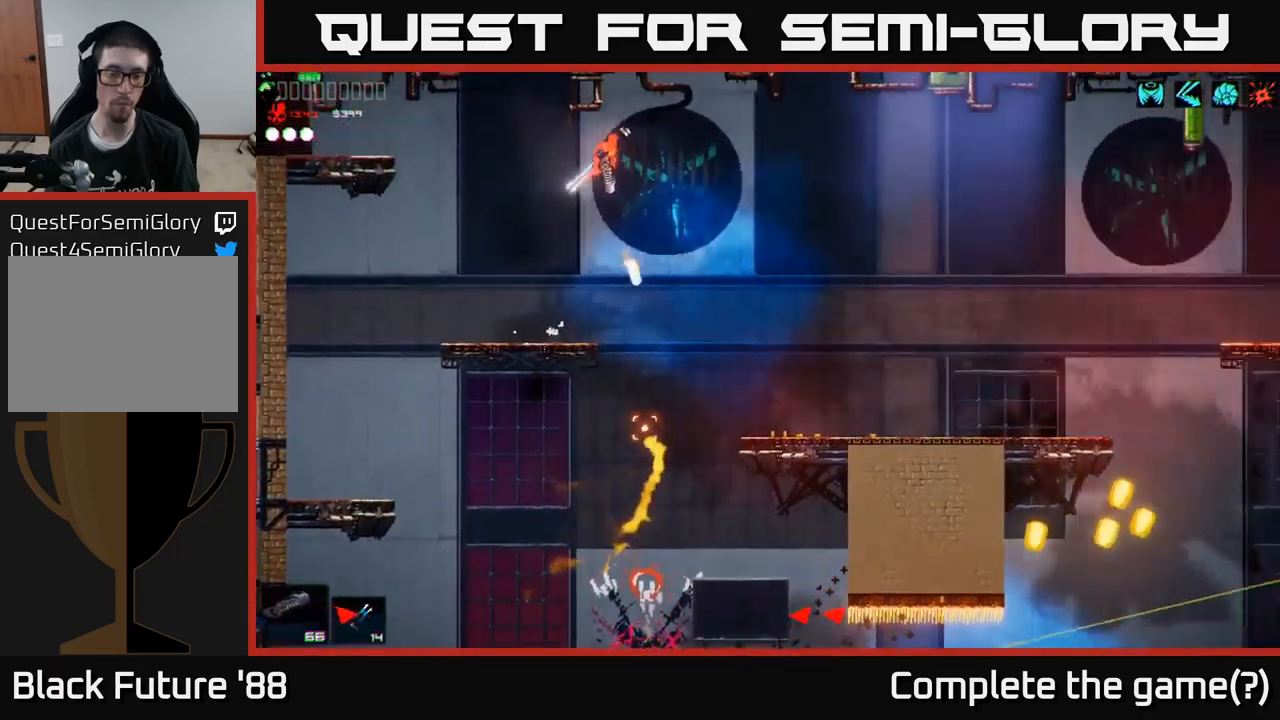
{"buttons": ["R2"], "left_stick": "center", "right_stick": "down", "events": [[117, "left_stick", "center"], [267, "left_stick", "right"], [400, "left_stick", "center"], [484, "R2", "down"]]}
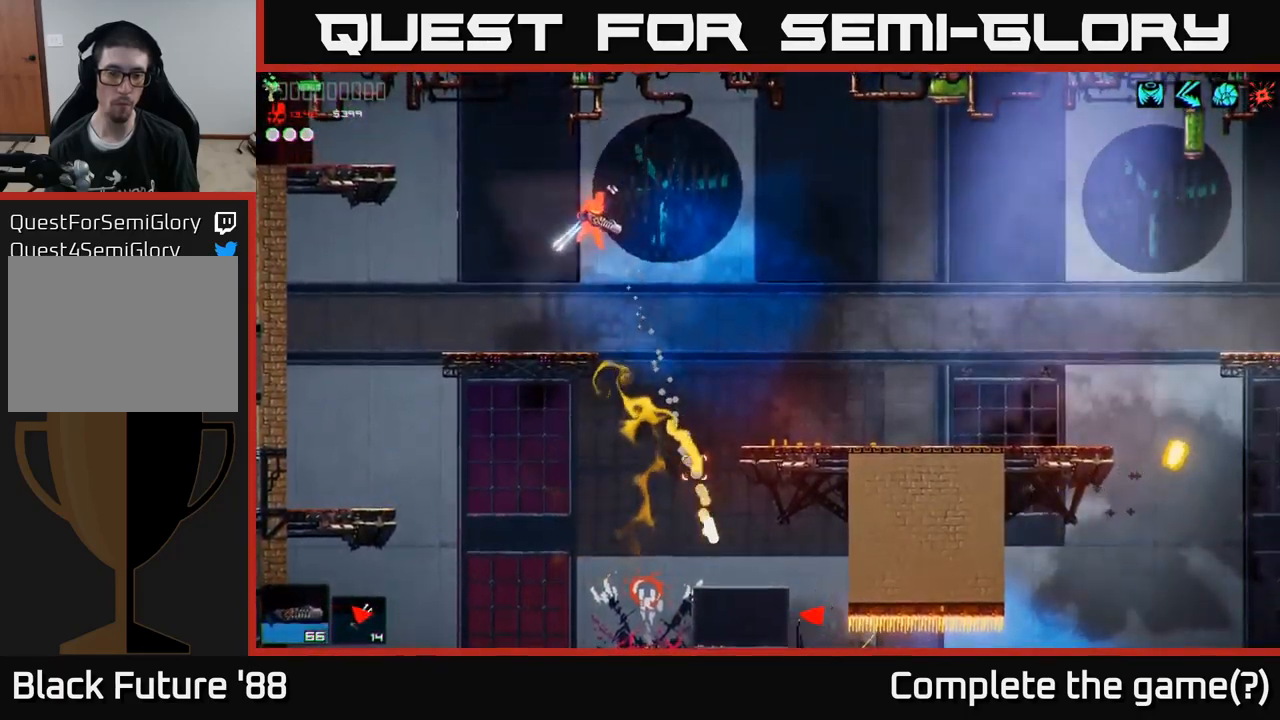
{"buttons": [], "left_stick": "center", "right_stick": "down-right", "events": [[34, "right_stick", "down-right"], [67, "A", "down"], [100, "left_stick", "left"], [167, "R2", "up"], [234, "A", "up"], [267, "left_stick", "center"]]}
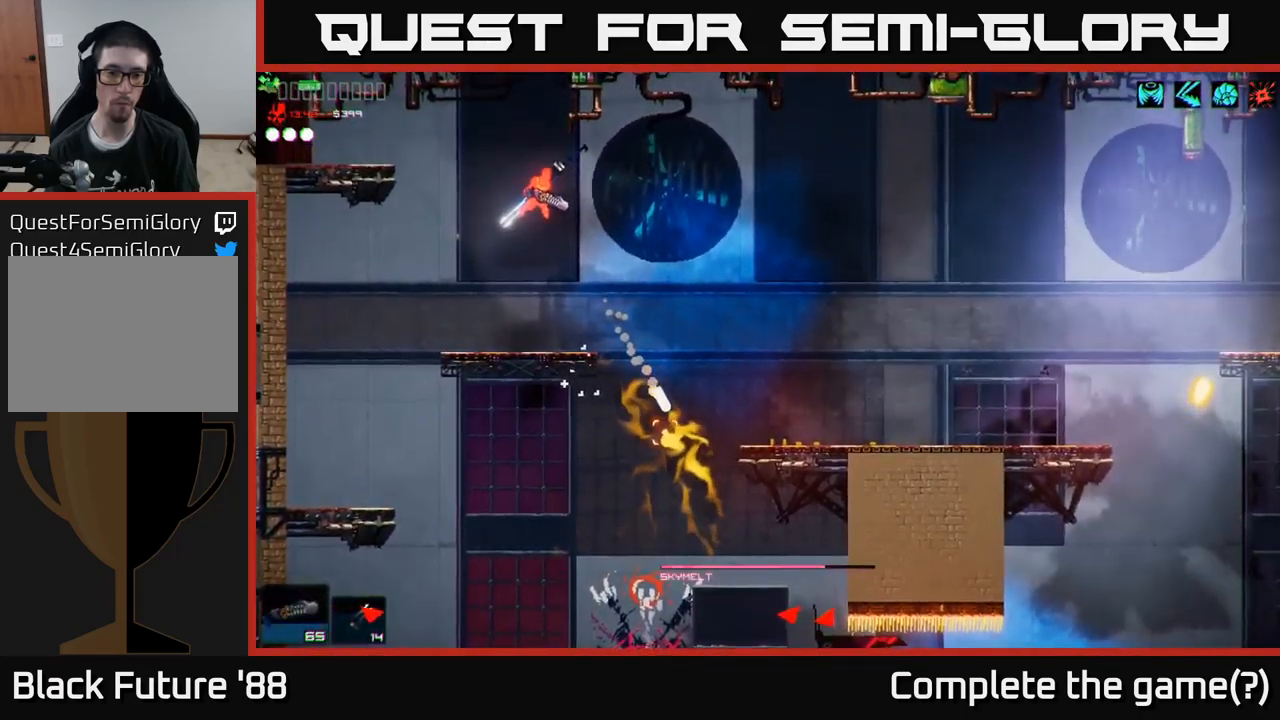
{"buttons": [], "left_stick": "center", "right_stick": "down-right", "events": []}
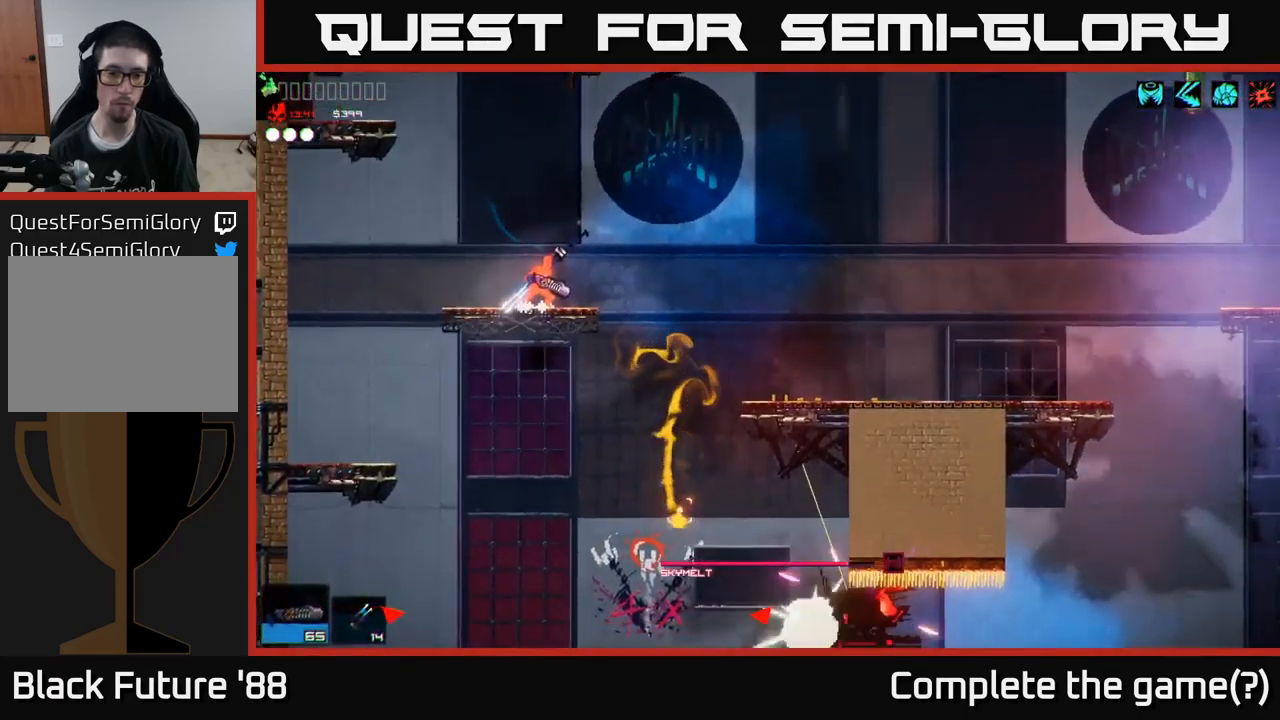
{"buttons": ["R2"], "left_stick": "up-right", "right_stick": "down-right", "events": [[34, "left_stick", "right"], [434, "R2", "down"], [484, "left_stick", "up-right"]]}
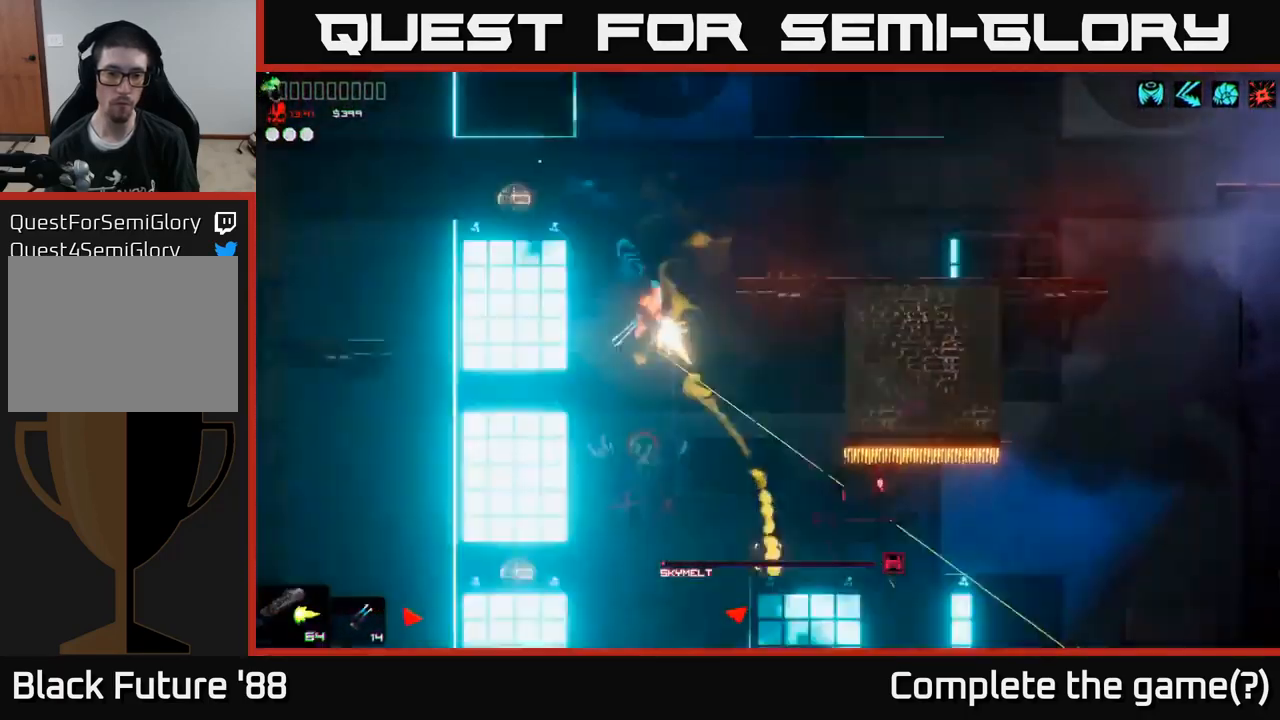
{"buttons": [], "left_stick": "right", "right_stick": "down-right", "events": [[17, "A", "down"], [34, "R2", "up"], [284, "A", "up"], [350, "left_stick", "up-left"], [500, "left_stick", "right"]]}
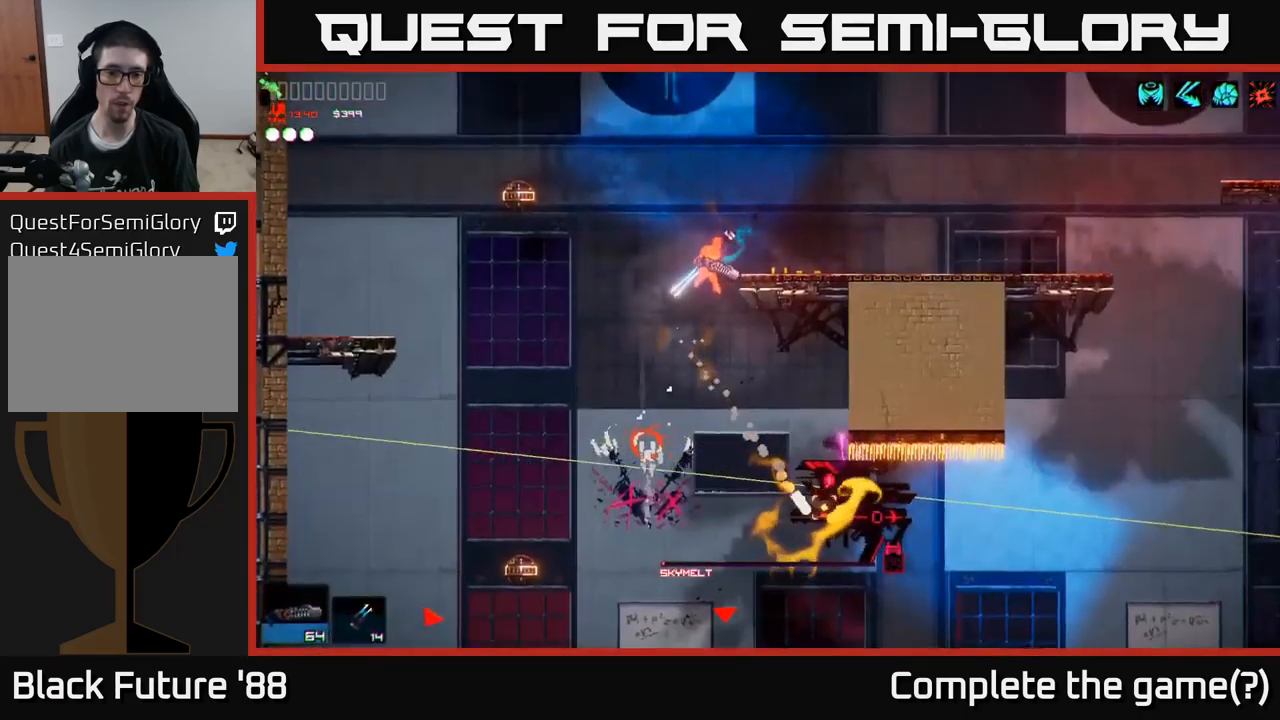
{"buttons": [], "left_stick": "left", "right_stick": "right", "events": [[100, "A", "down"], [217, "left_stick", "up-left"], [267, "left_stick", "left"], [334, "A", "up"], [467, "right_stick", "right"]]}